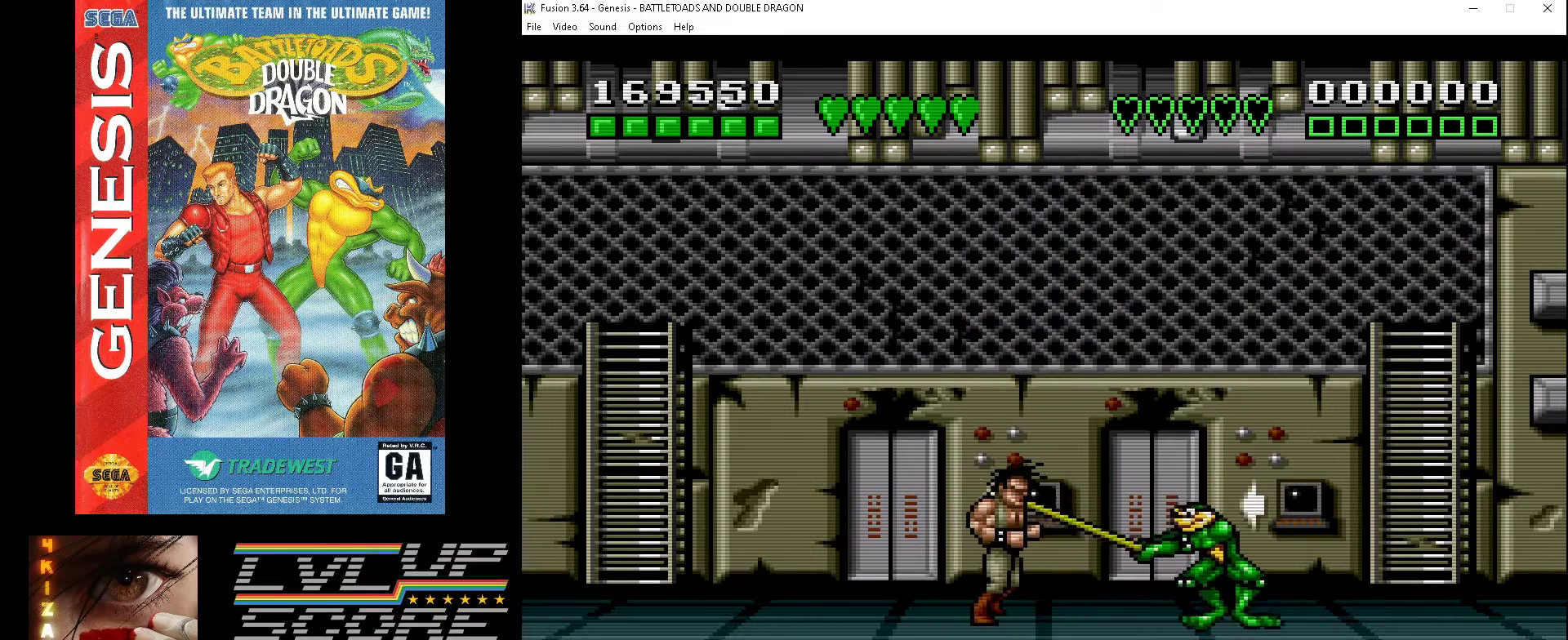
Gameplay with a controller (Xbox layout); each line is a JSON object with the inputs held at the frame after it. "events" lists button and stick changes between this image and that frame as [ms after this image, input, new state], when the widget could be followed in between. Not read: L1 L2 L3 R1 R2 R3.
{"buttons": ["DPAD_LEFT"], "events": [[33, "A", "down"], [133, "A", "up"], [200, "A", "down"], [300, "A", "up"], [367, "A", "down"], [467, "A", "up"]]}
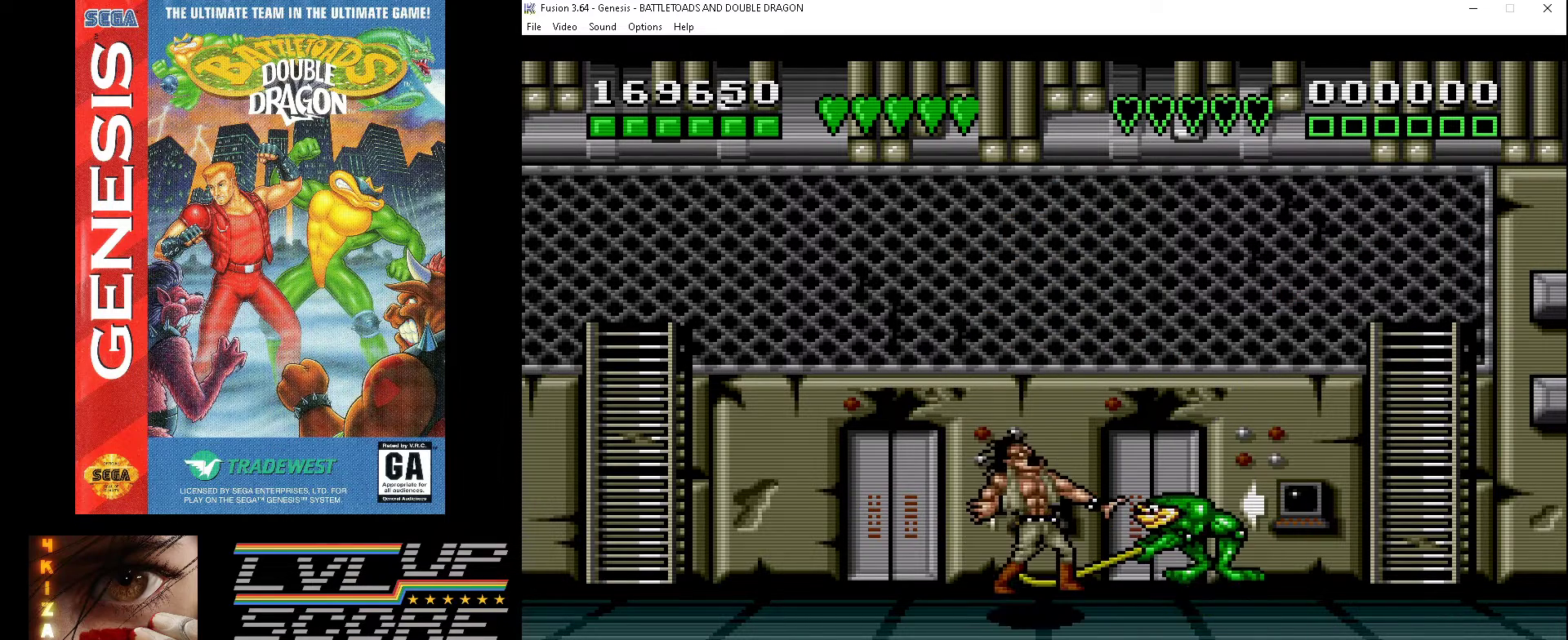
{"buttons": ["A"], "events": [[67, "A", "down"], [167, "A", "up"], [233, "A", "down"], [367, "A", "up"], [433, "A", "down"], [467, "DPAD_LEFT", "up"]]}
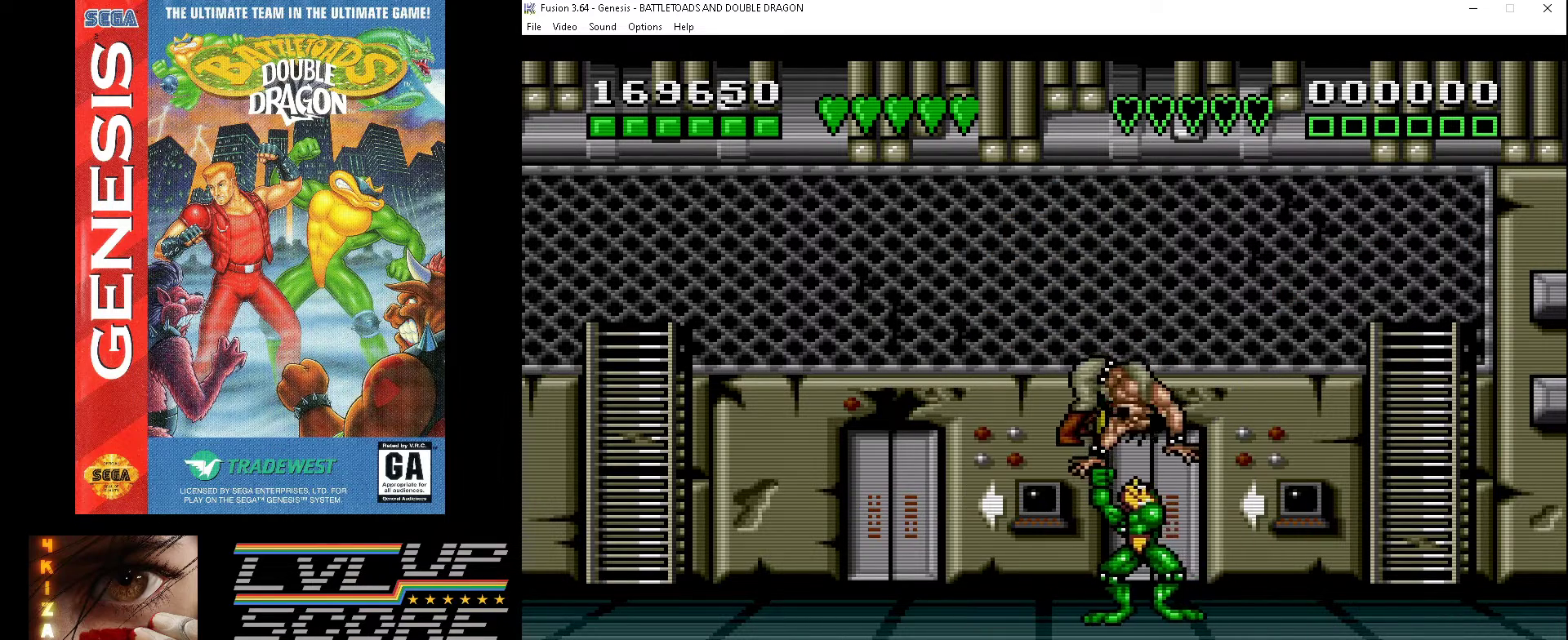
{"buttons": ["A"], "events": [[67, "A", "up"], [133, "A", "down"], [233, "A", "up"], [300, "A", "down"], [400, "A", "up"], [467, "A", "down"]]}
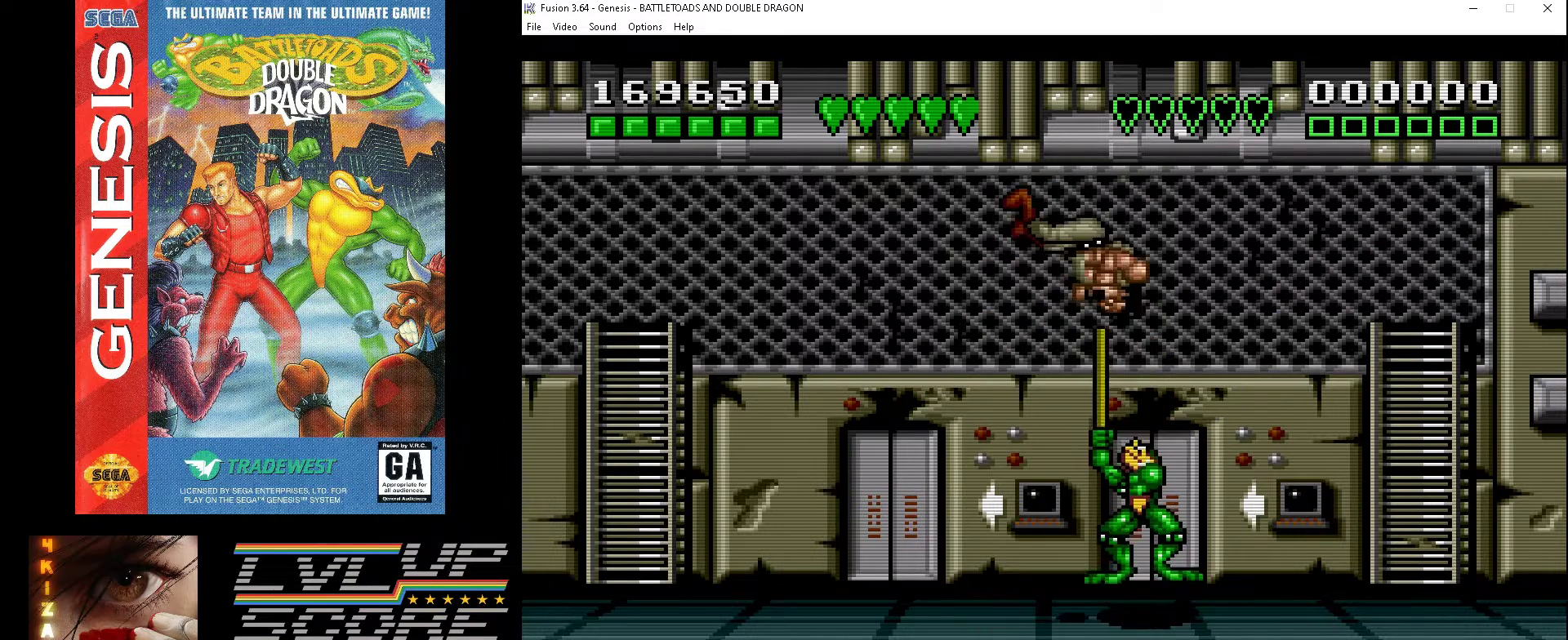
{"buttons": ["A"], "events": [[67, "A", "up"], [167, "A", "down"], [233, "A", "up"], [333, "A", "down"], [433, "A", "up"], [500, "A", "down"]]}
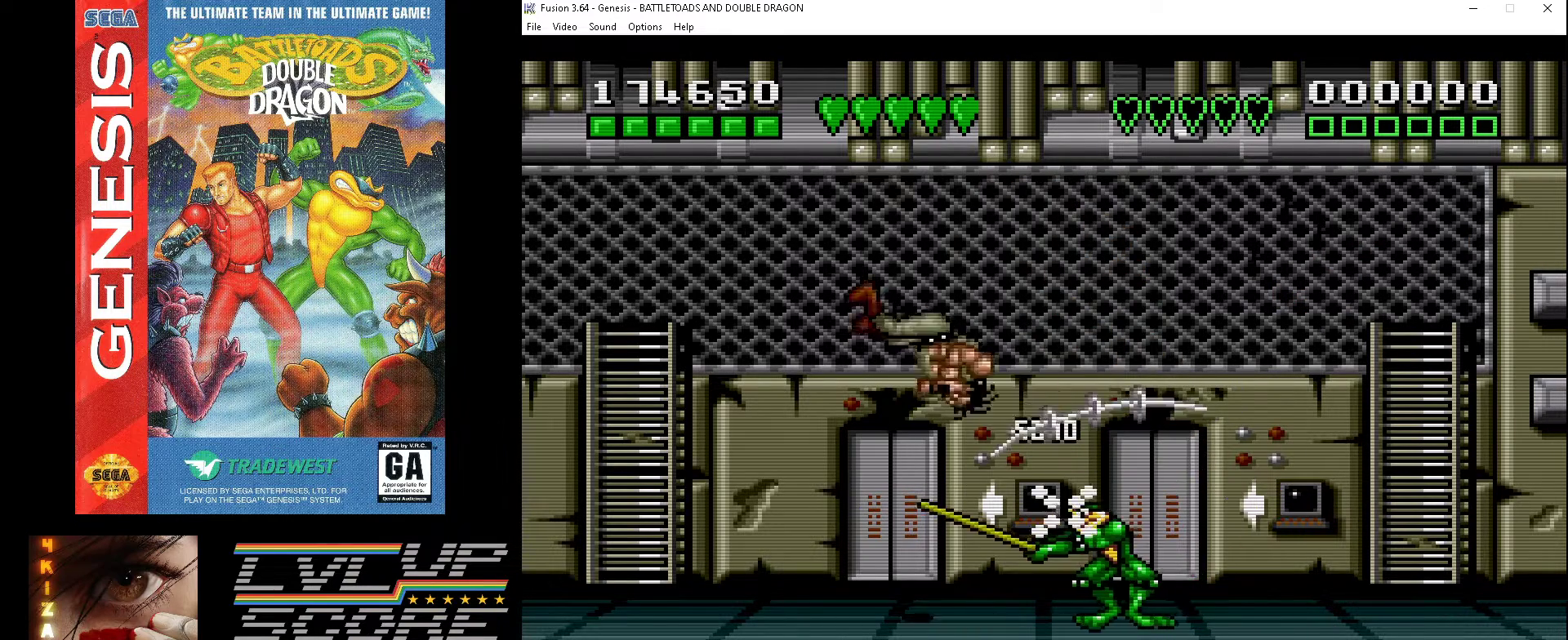
{"buttons": [], "events": [[167, "A", "up"]]}
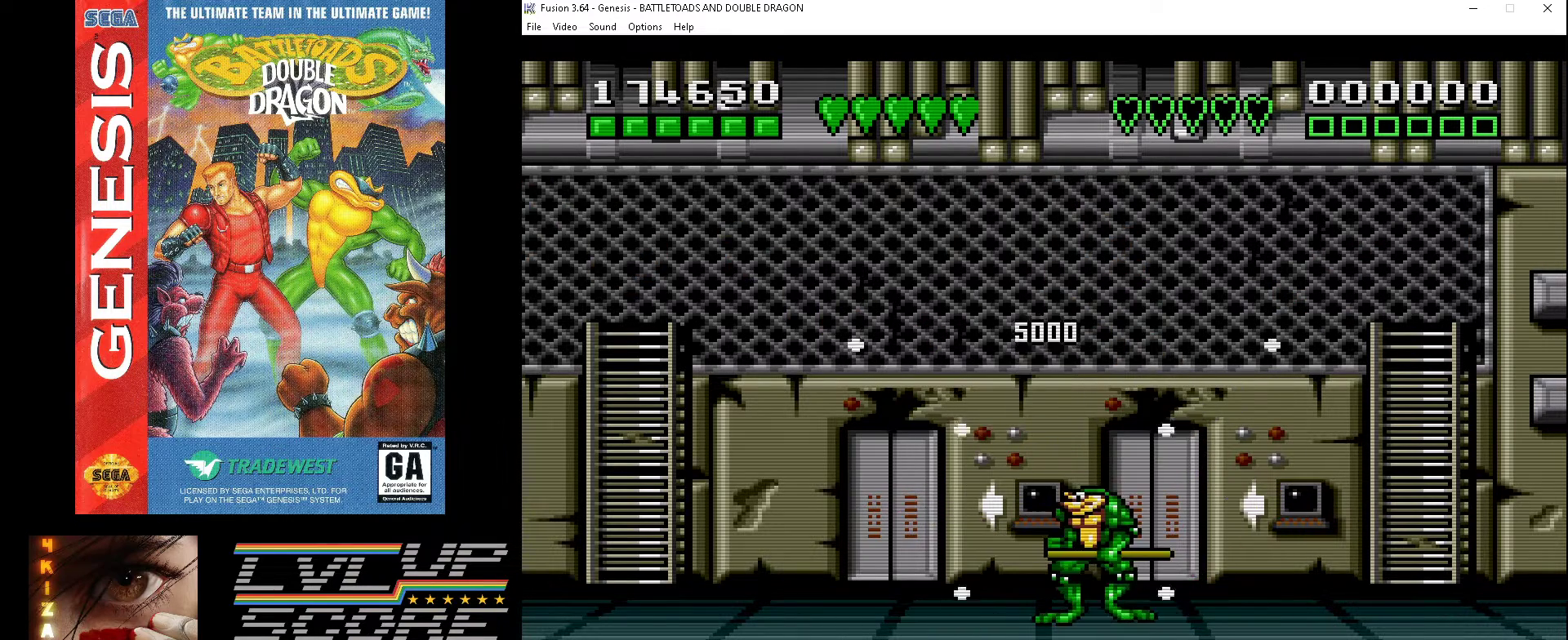
{"buttons": ["DPAD_LEFT"], "events": [[67, "DPAD_LEFT", "down"]]}
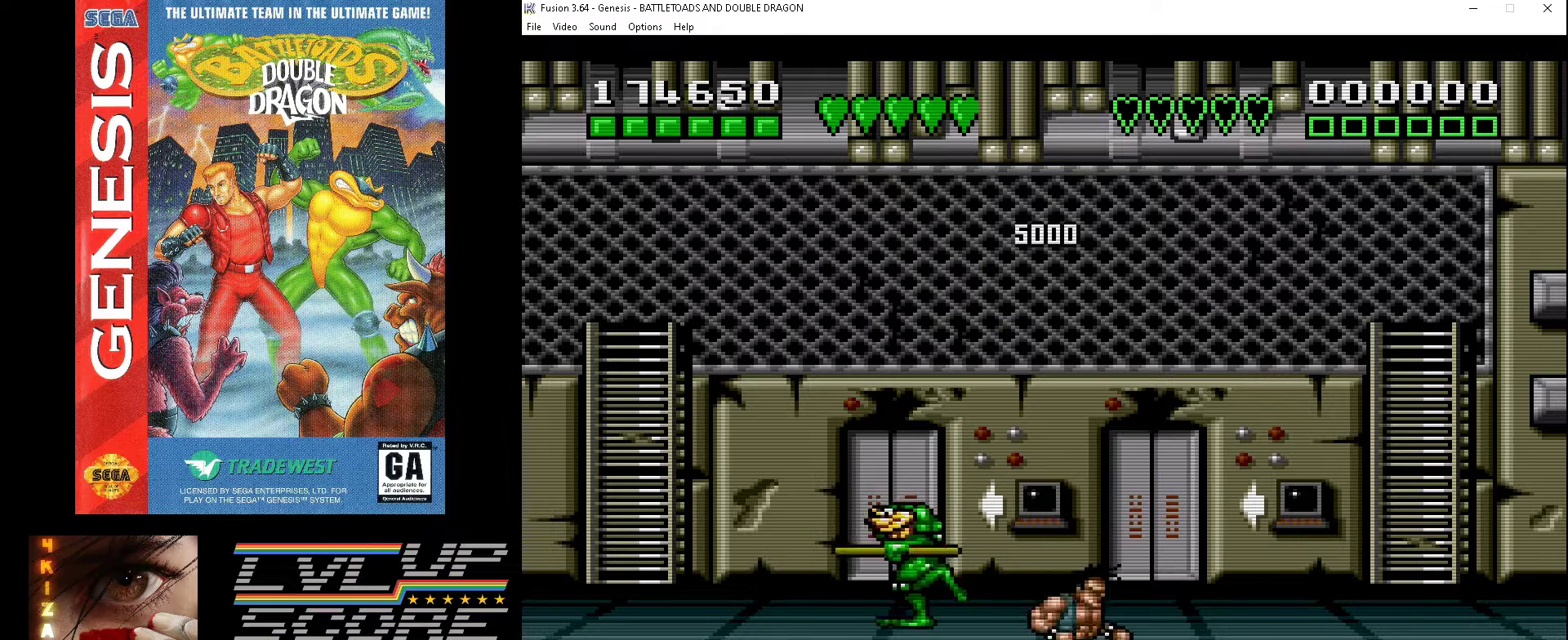
{"buttons": [], "events": [[133, "DPAD_LEFT", "up"]]}
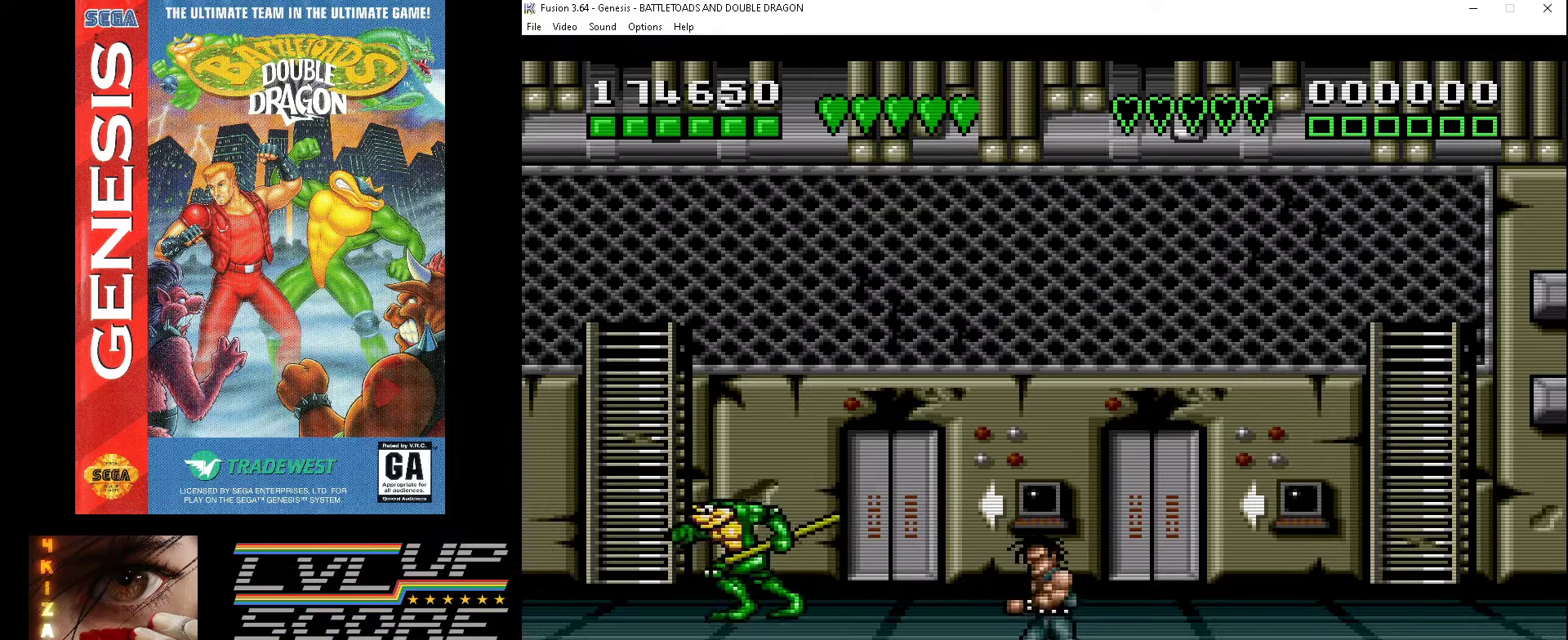
{"buttons": [], "events": [[100, "DPAD_RIGHT", "down"], [233, "A", "down"], [233, "DPAD_RIGHT", "up"], [333, "A", "up"], [400, "A", "down"], [500, "A", "up"]]}
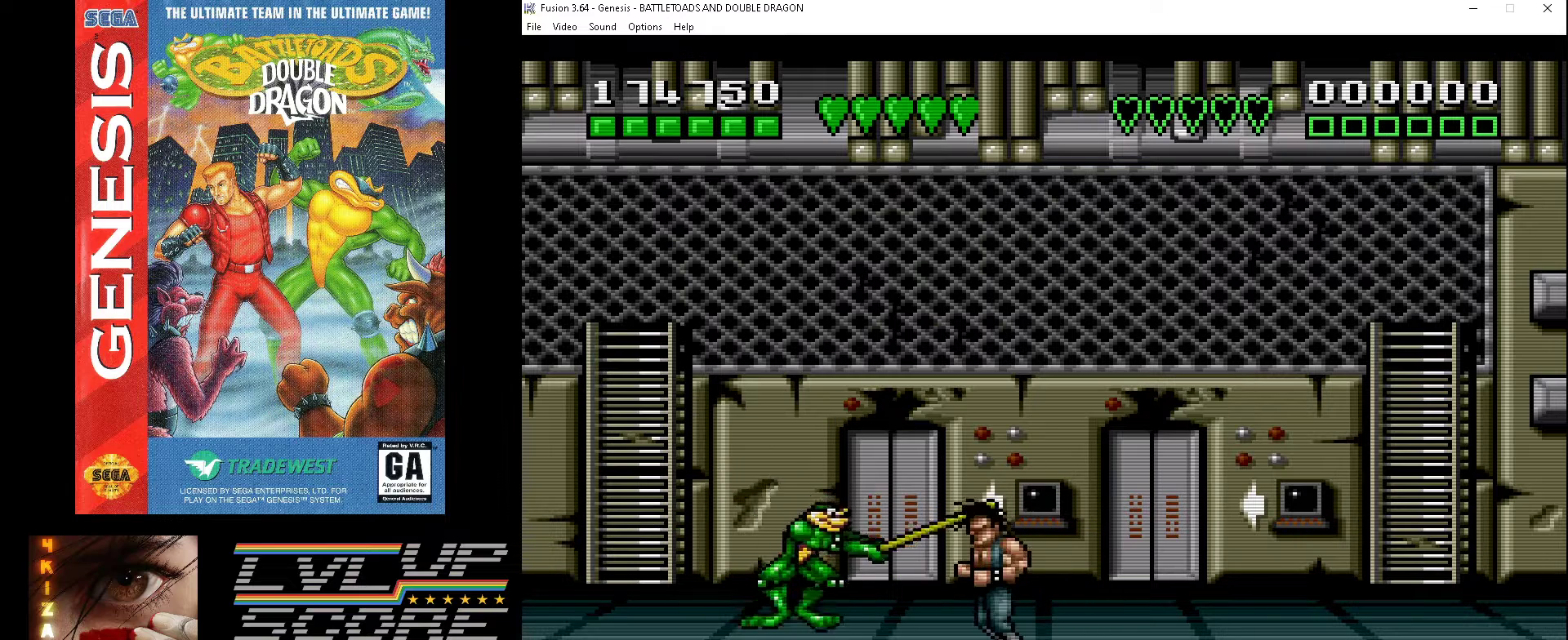
{"buttons": [], "events": [[67, "A", "down"], [167, "A", "up"], [233, "A", "down"], [333, "A", "up"], [400, "A", "down"], [500, "A", "up"]]}
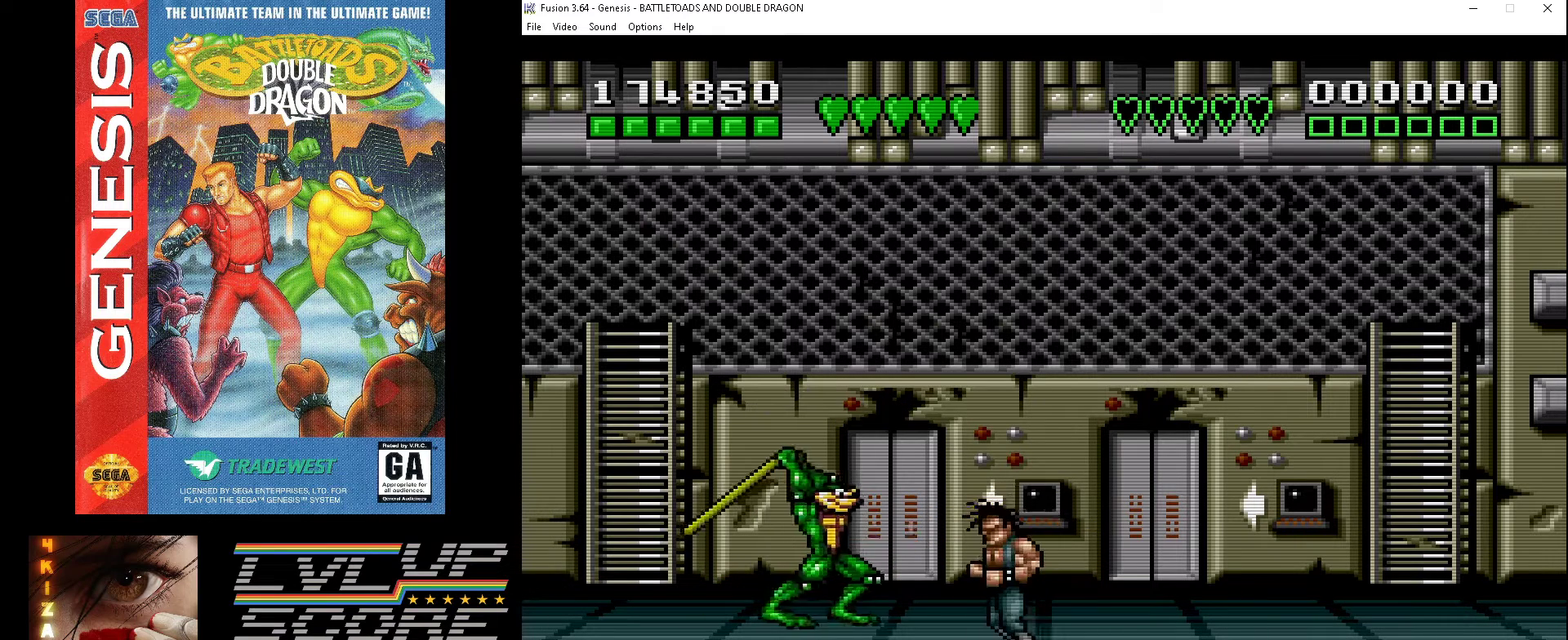
{"buttons": [], "events": [[67, "A", "down"], [167, "A", "up"], [233, "A", "down"], [333, "A", "up"], [400, "A", "down"], [500, "A", "up"]]}
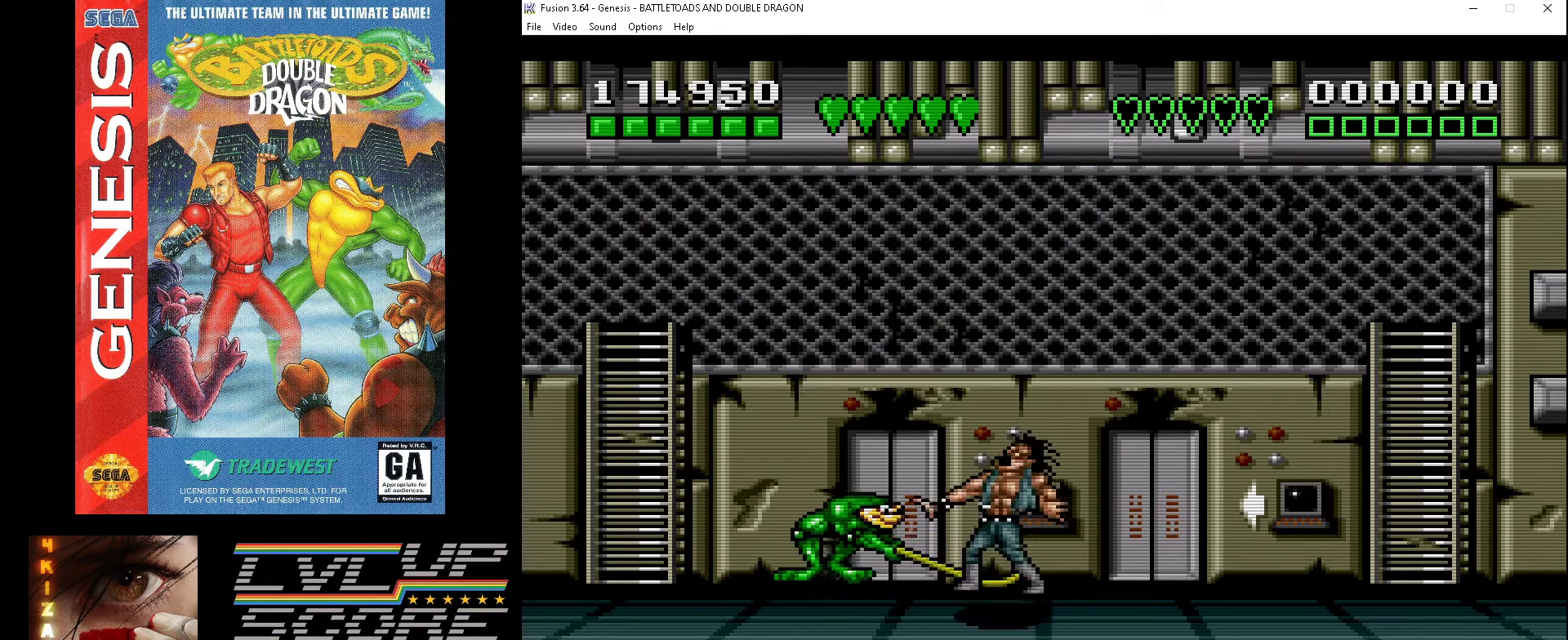
{"buttons": [], "events": [[67, "A", "down"], [167, "A", "up"], [233, "A", "down"], [333, "A", "up"], [433, "A", "down"], [500, "A", "up"]]}
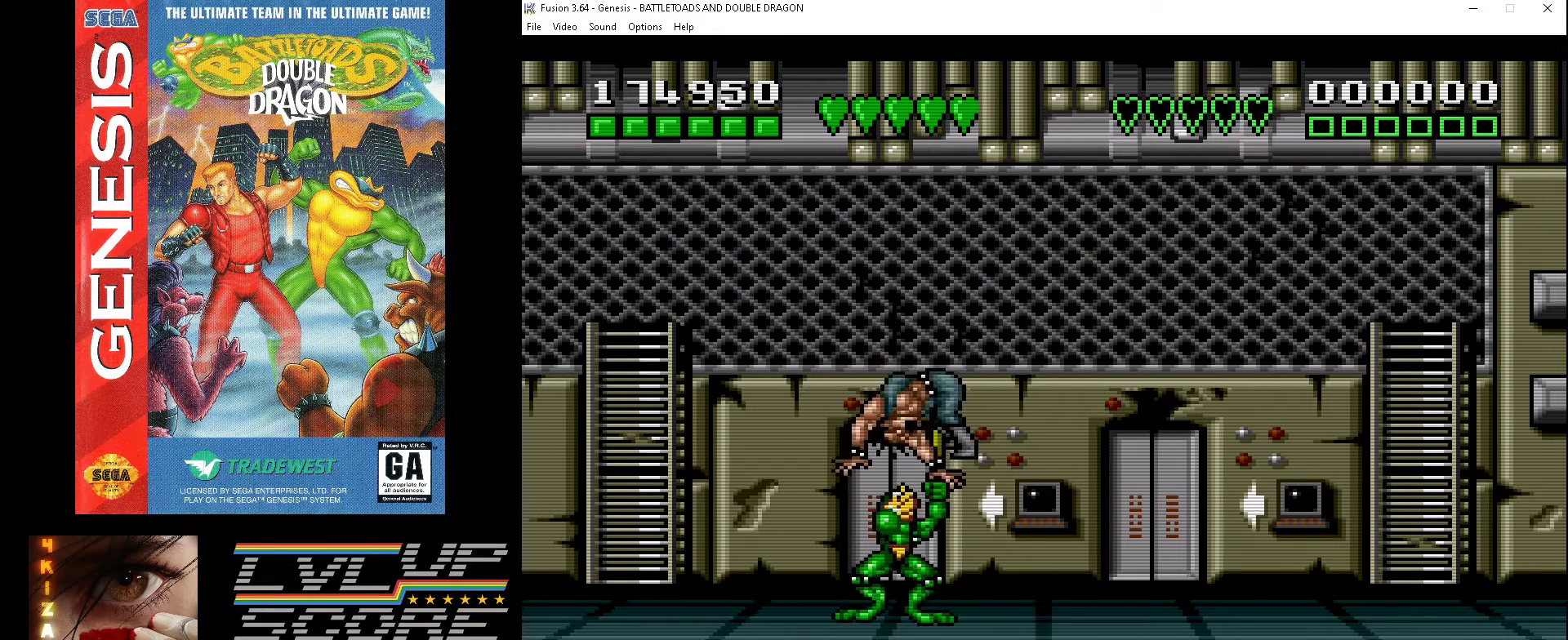
{"buttons": [], "events": [[100, "A", "down"], [167, "A", "up"], [267, "A", "down"], [333, "A", "up"], [433, "A", "down"], [500, "A", "up"]]}
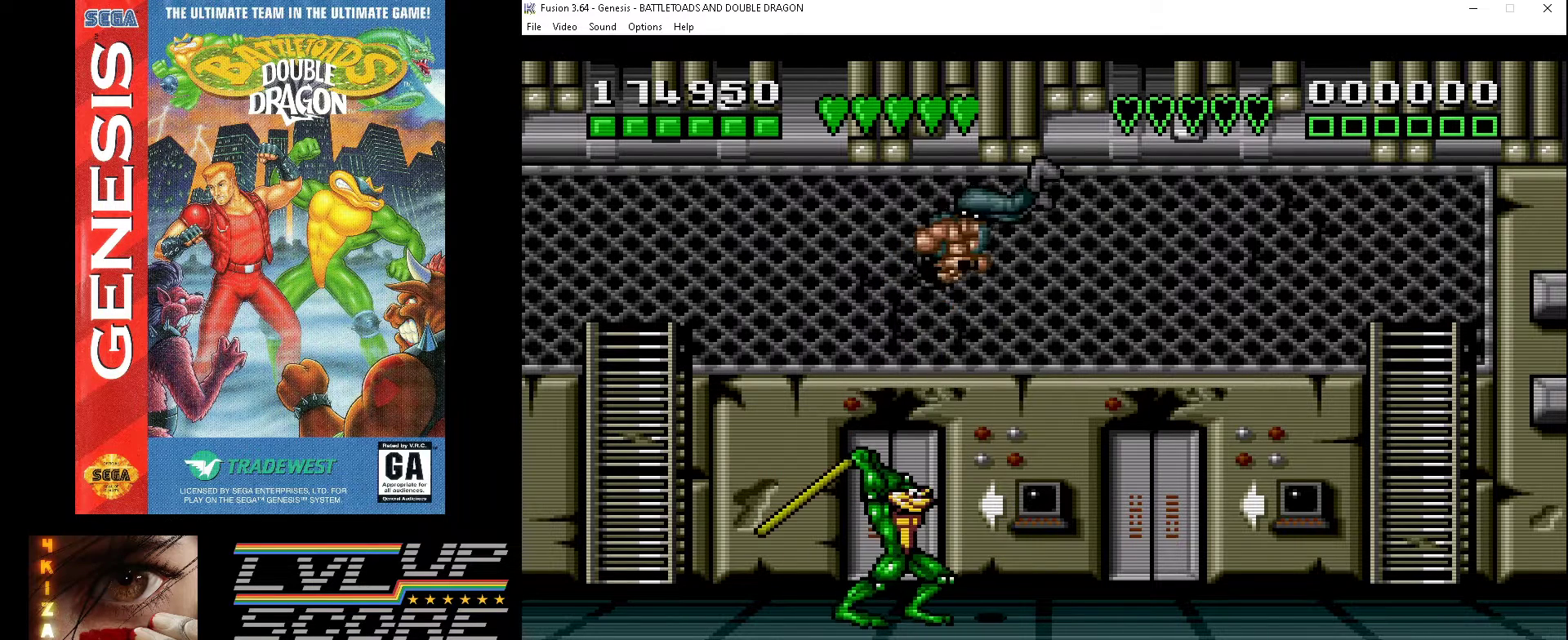
{"buttons": ["A"], "events": [[100, "A", "down"], [167, "A", "up"], [267, "A", "down"]]}
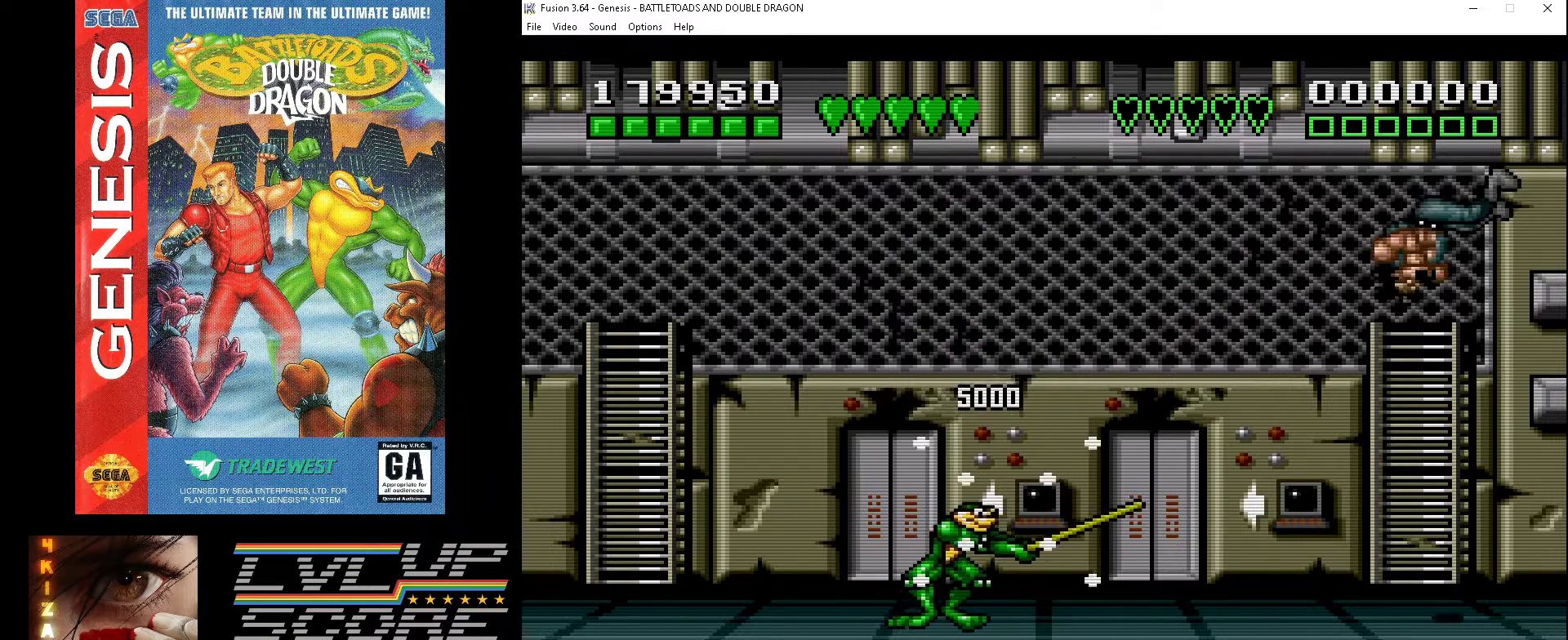
{"buttons": ["DPAD_RIGHT"], "events": [[67, "A", "up"], [367, "DPAD_RIGHT", "down"]]}
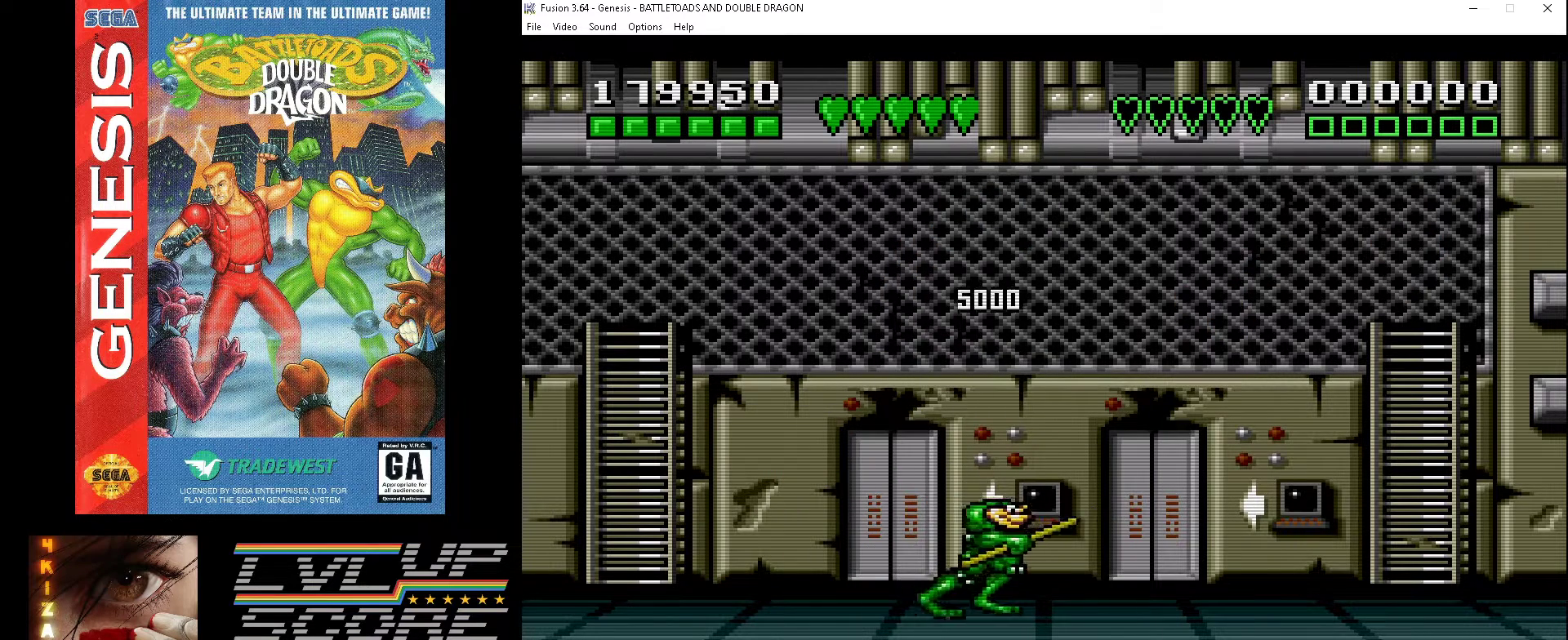
{"buttons": [], "events": [[100, "DPAD_RIGHT", "up"], [333, "DPAD_LEFT", "down"], [467, "DPAD_LEFT", "up"]]}
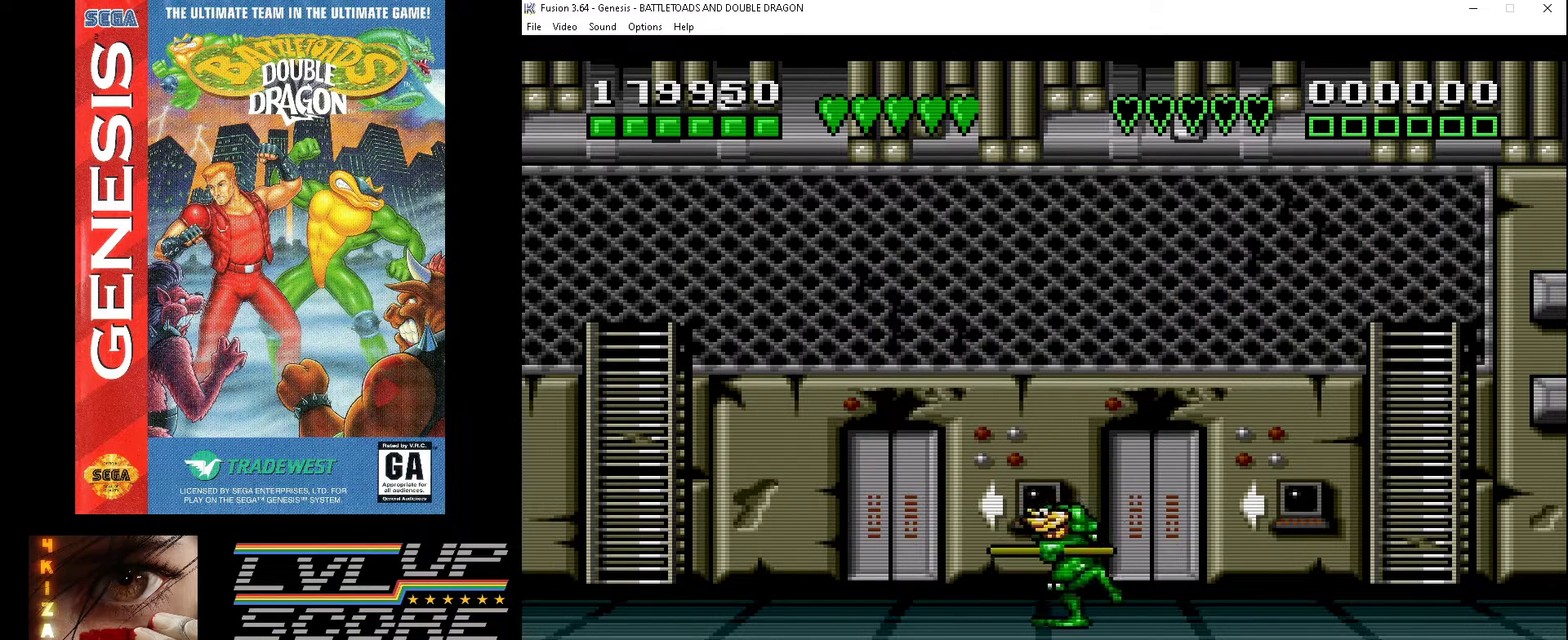
{"buttons": [], "events": []}
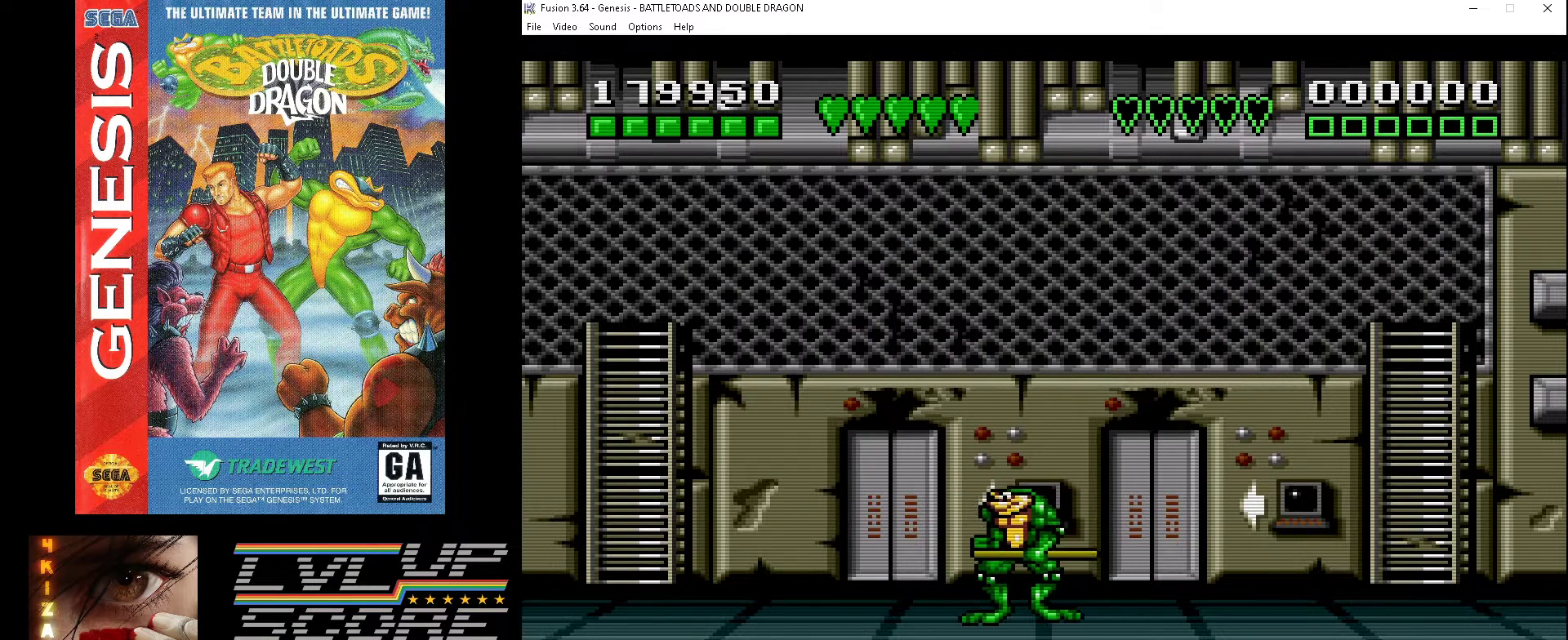
{"buttons": [], "events": []}
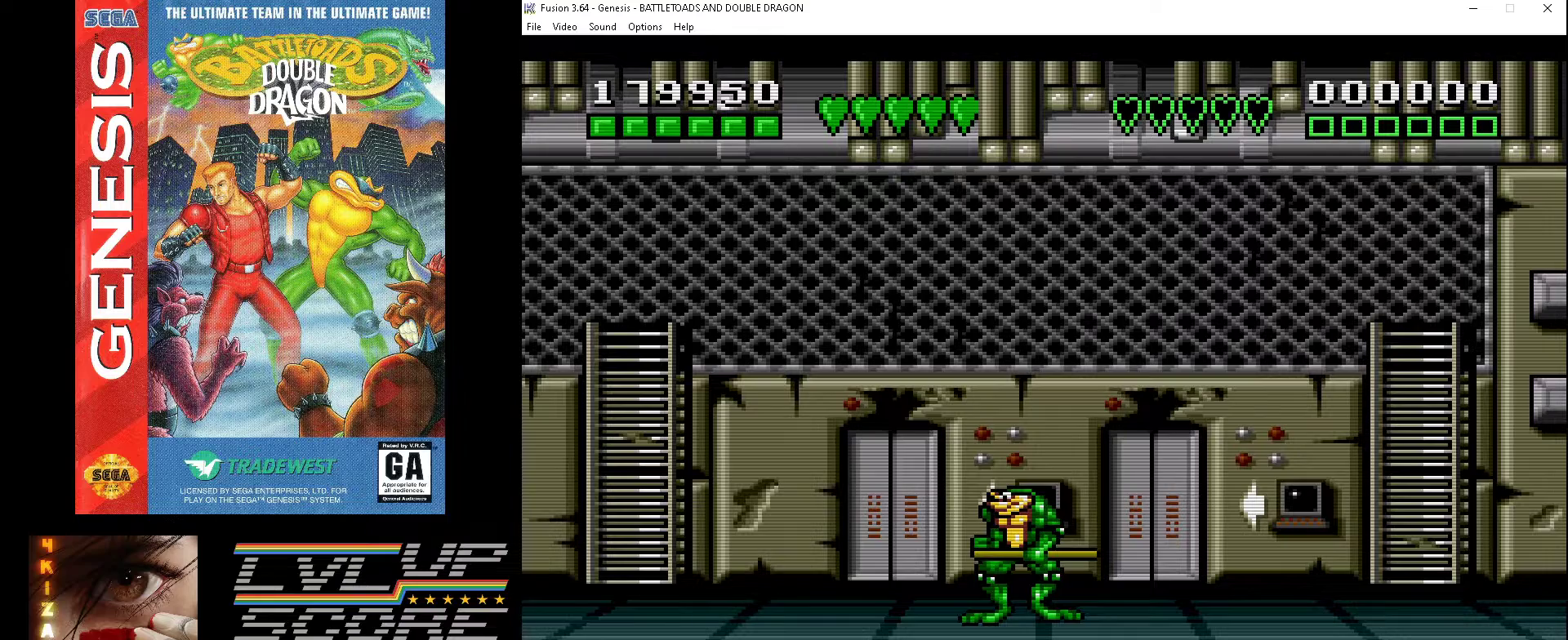
{"buttons": ["DPAD_UP", "DPAD_LEFT"], "events": [[267, "DPAD_LEFT", "down"], [300, "DPAD_UP", "down"]]}
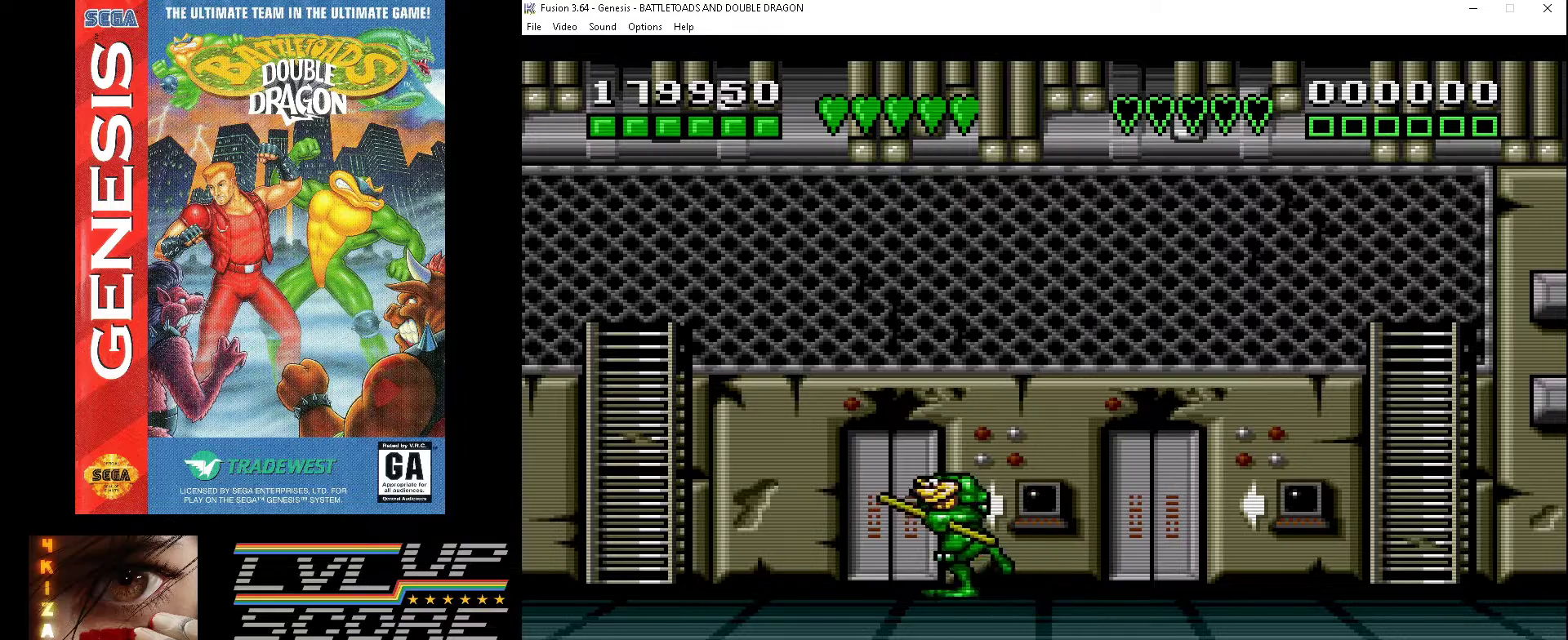
{"buttons": [], "events": [[67, "DPAD_UP", "up"], [400, "DPAD_LEFT", "up"]]}
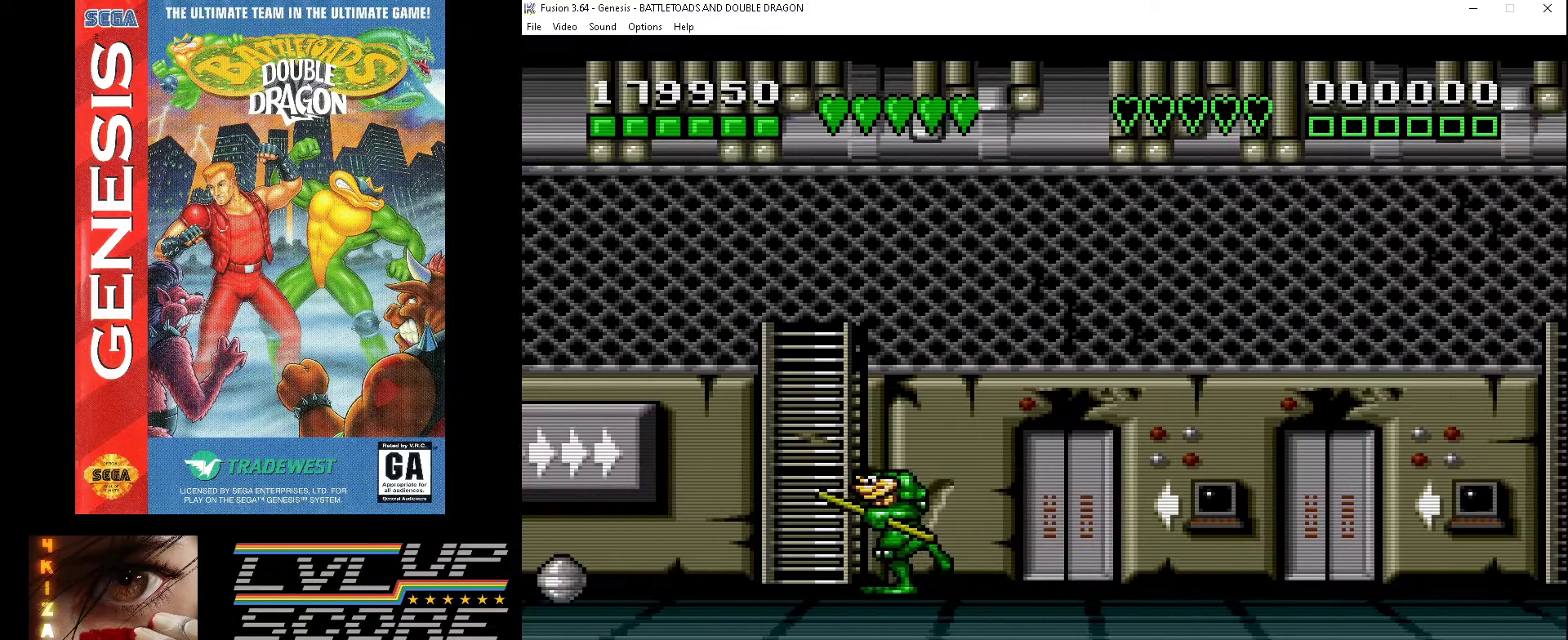
{"buttons": ["DPAD_LEFT"], "events": [[367, "DPAD_LEFT", "down"]]}
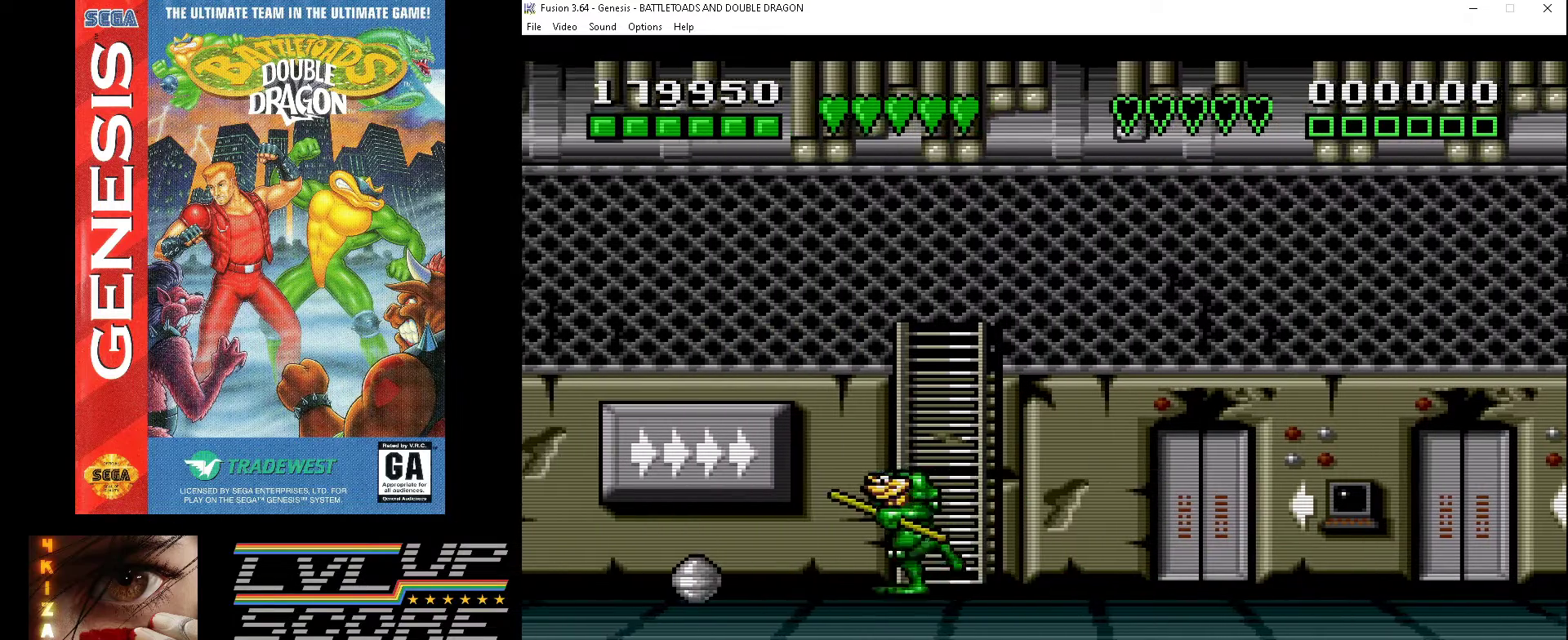
{"buttons": [], "events": [[167, "DPAD_LEFT", "up"]]}
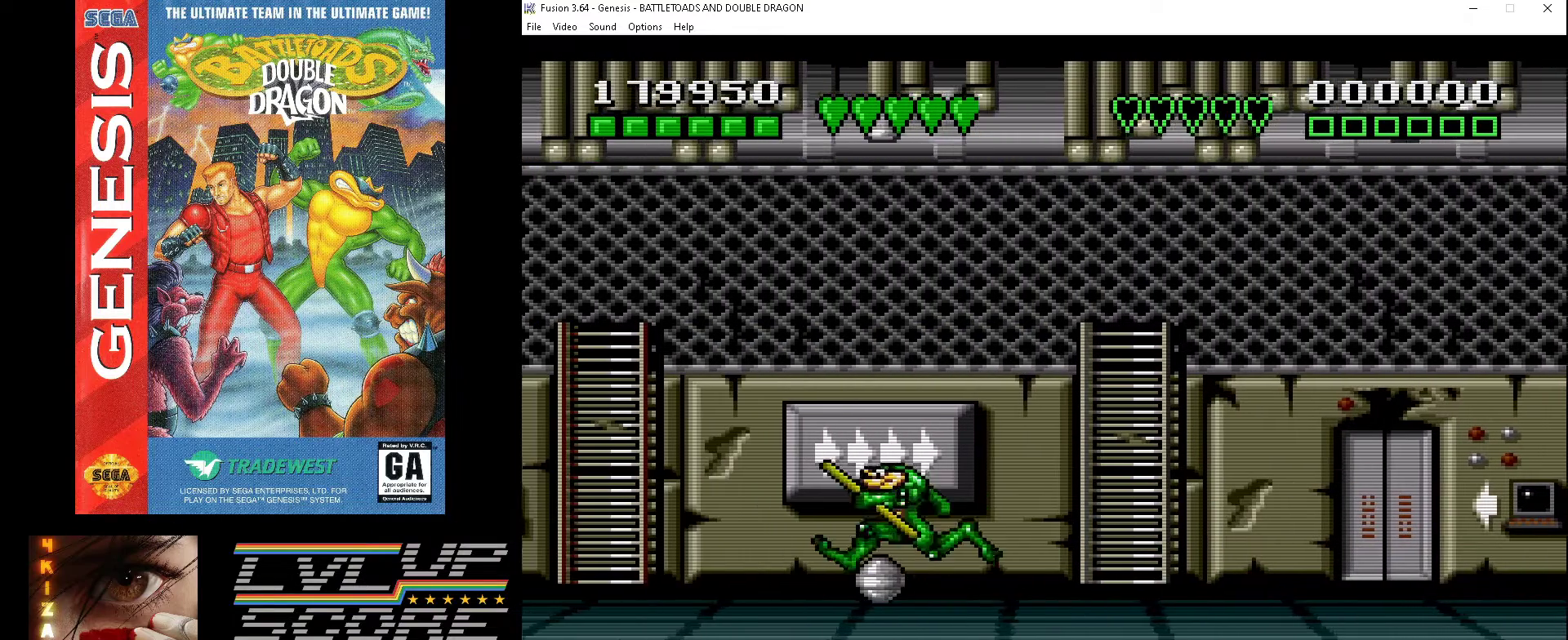
{"buttons": [], "events": [[400, "A", "down"], [467, "A", "up"]]}
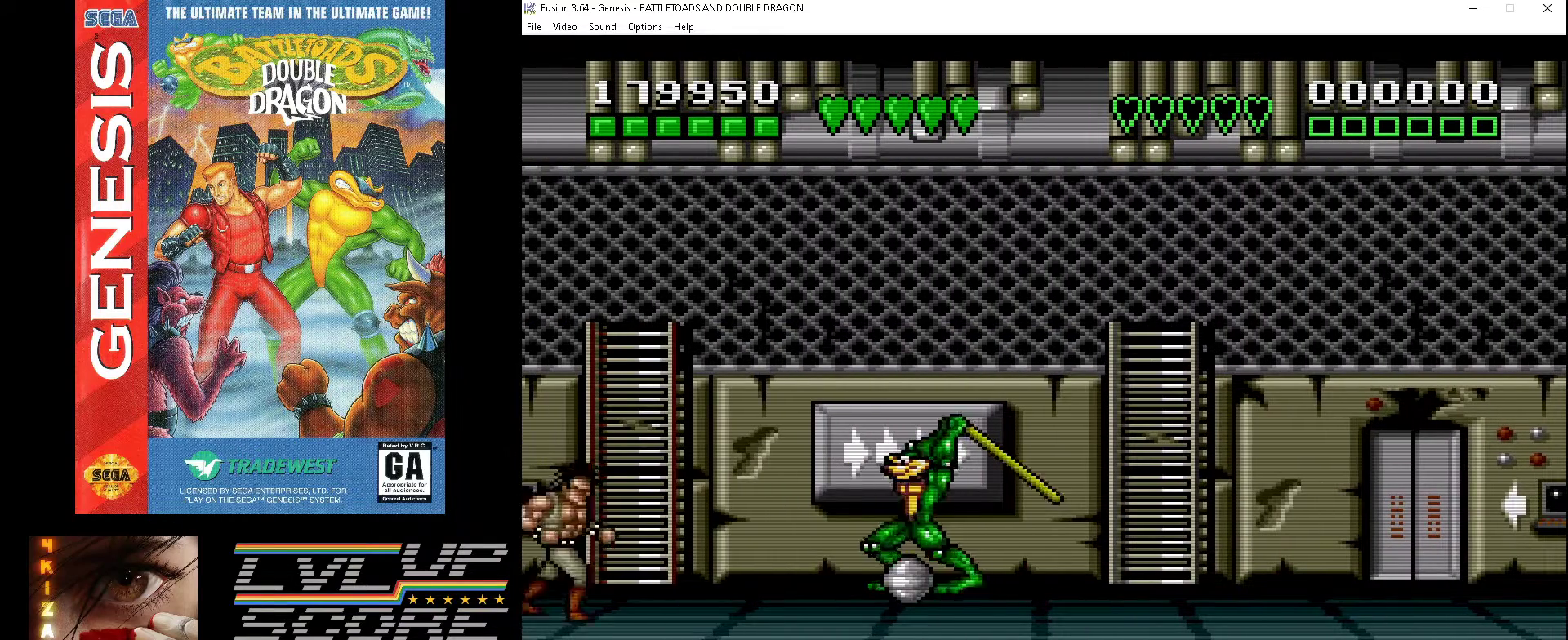
{"buttons": ["A"], "events": [[500, "A", "down"]]}
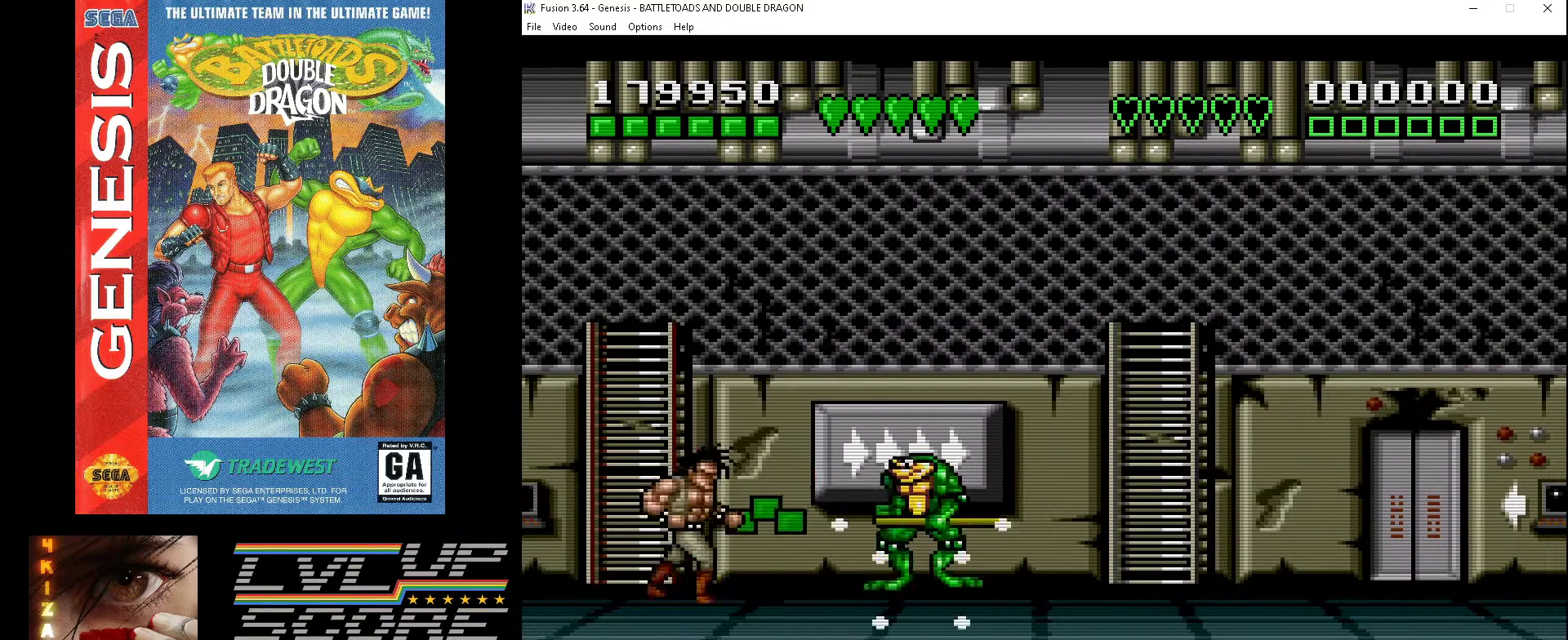
{"buttons": ["A"], "events": [[100, "A", "up"], [167, "A", "down"], [267, "A", "up"], [300, "A", "down"], [400, "A", "up"], [500, "A", "down"]]}
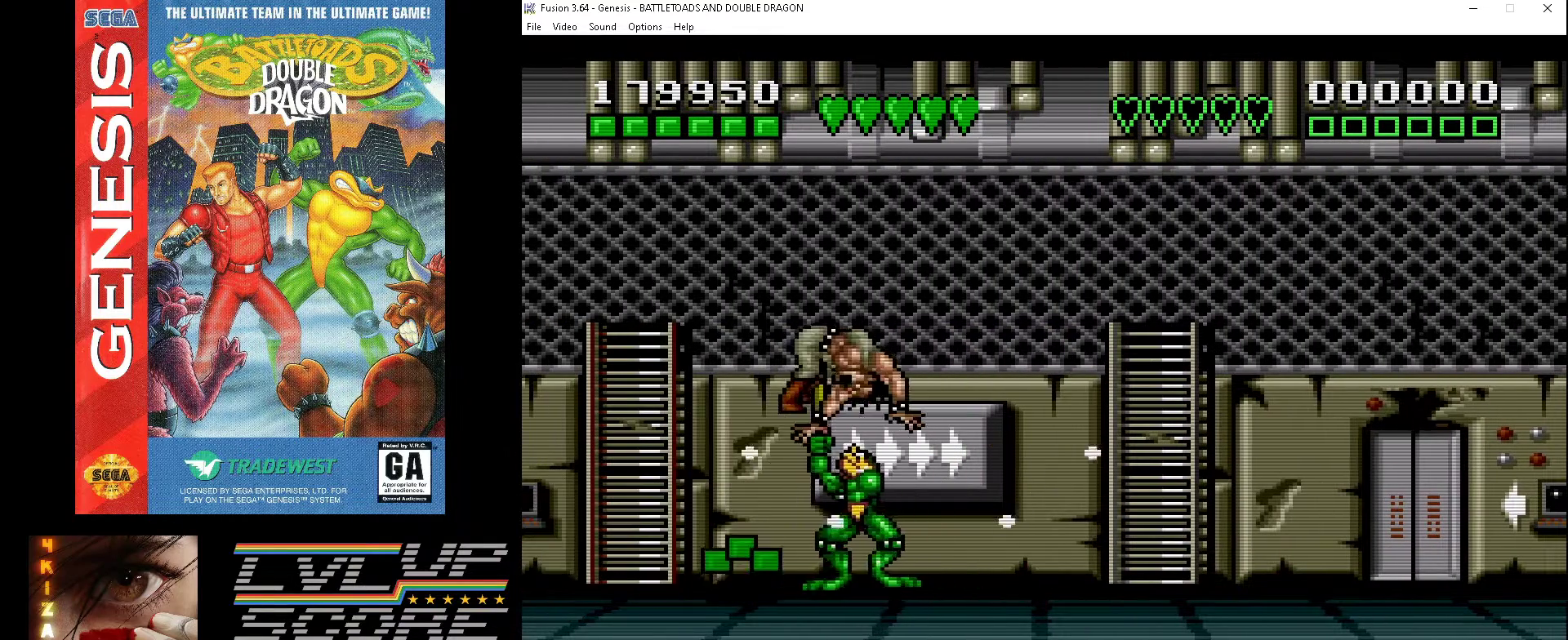
{"buttons": ["A"], "events": [[67, "A", "up"], [100, "A", "down"], [233, "A", "up"], [300, "A", "down"], [400, "A", "up"], [467, "A", "down"]]}
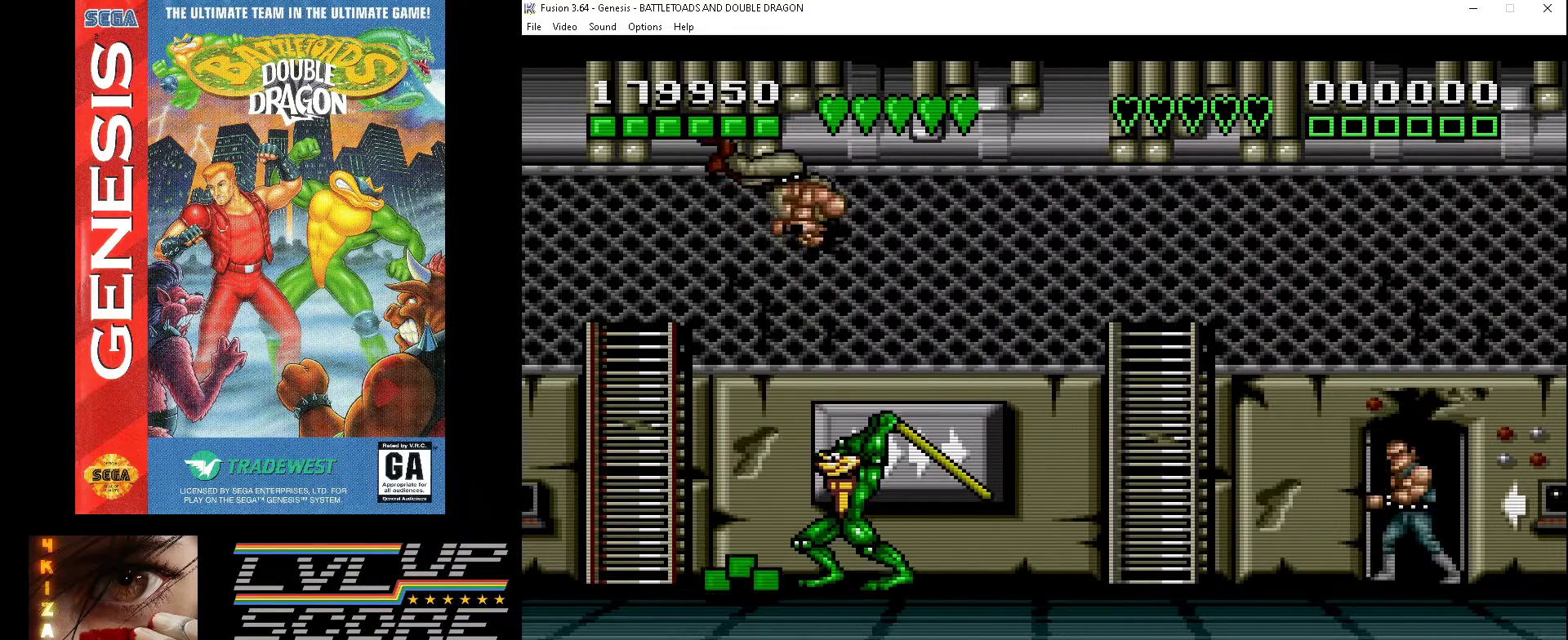
{"buttons": [], "events": [[67, "A", "up"], [133, "A", "down"], [233, "A", "up"], [300, "A", "down"], [433, "A", "up"]]}
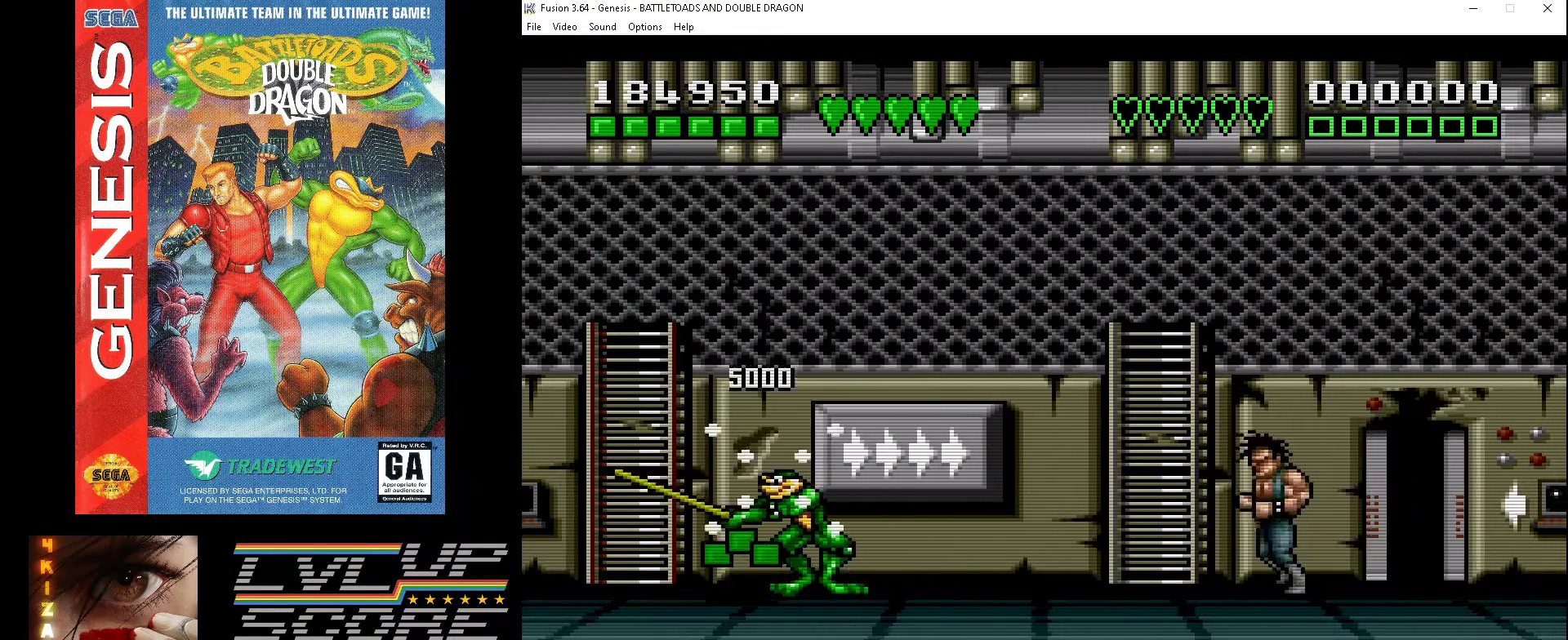
{"buttons": [], "events": [[167, "DPAD_RIGHT", "down"], [400, "A", "down"], [433, "DPAD_RIGHT", "up"], [500, "A", "up"]]}
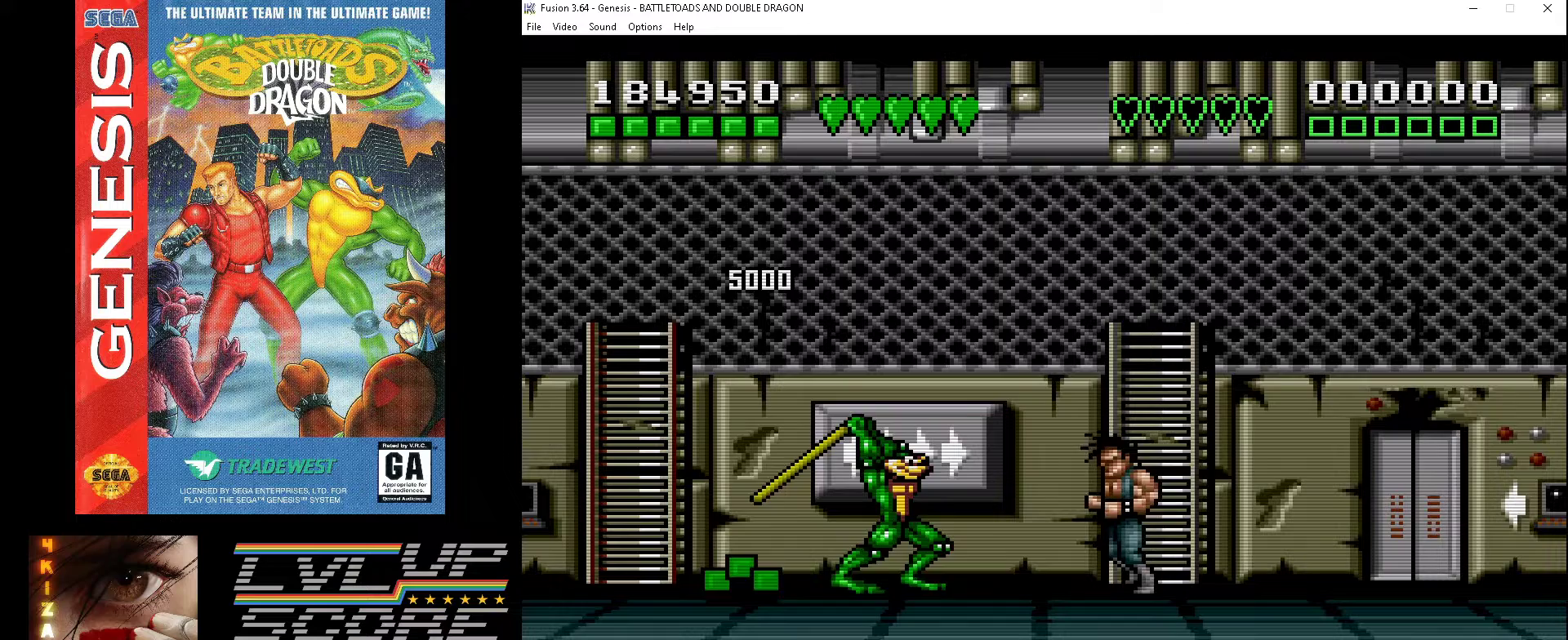
{"buttons": [], "events": [[67, "A", "down"], [167, "A", "up"], [233, "A", "down"], [333, "A", "up"], [400, "A", "down"], [467, "A", "up"]]}
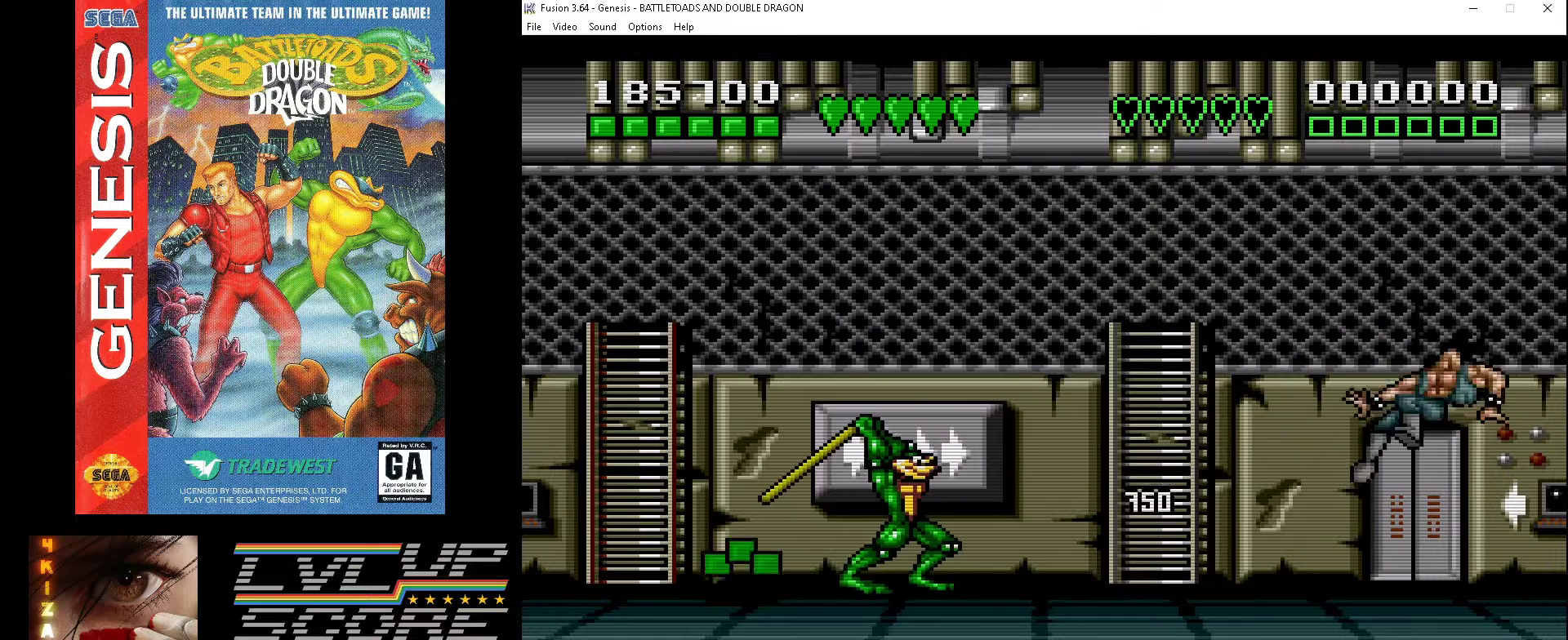
{"buttons": [], "events": [[133, "DPAD_RIGHT", "down"], [333, "DPAD_RIGHT", "up"]]}